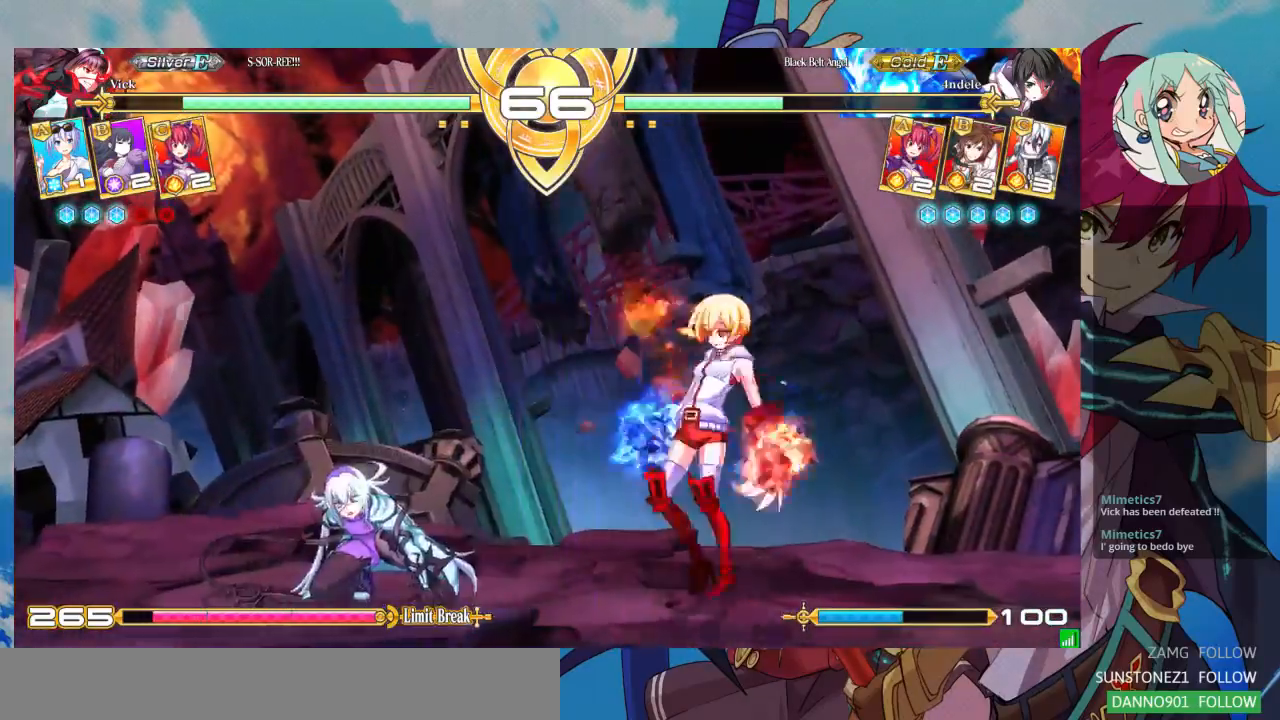
Gameplay with a controller (arcade stick); each line is a JSON object with the inputs held at the frame after it (dt_ms = milliseconds from this image to that frame). "events" lists button and stick changes between this image and that frame as [ms after this image, input, new state], when the widget could be followed in between. Not read: L3 R3.
{"dt_ms": 500, "buttons": [], "left_stick": "down", "events": [[100, "left_stick", "right"], [267, "left_stick", "center"], [500, "left_stick", "down"]]}
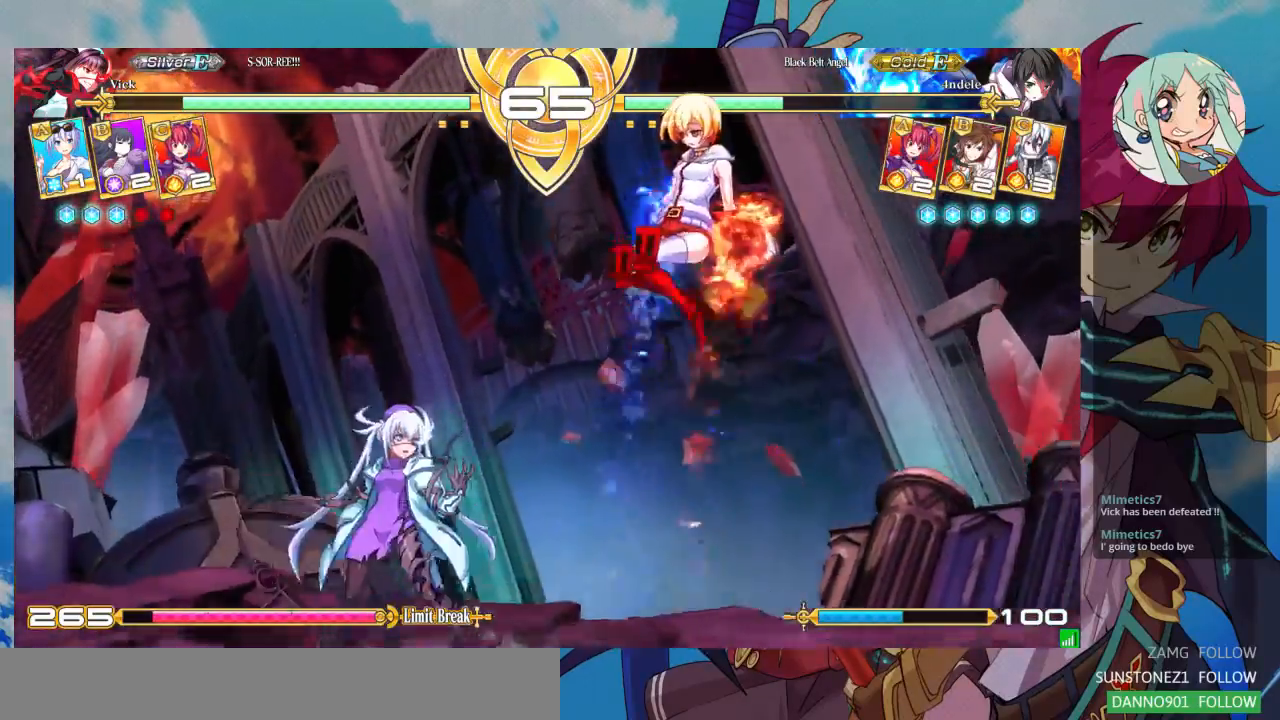
{"dt_ms": 1000, "buttons": ["SQUARE"], "left_stick": "down-left"}
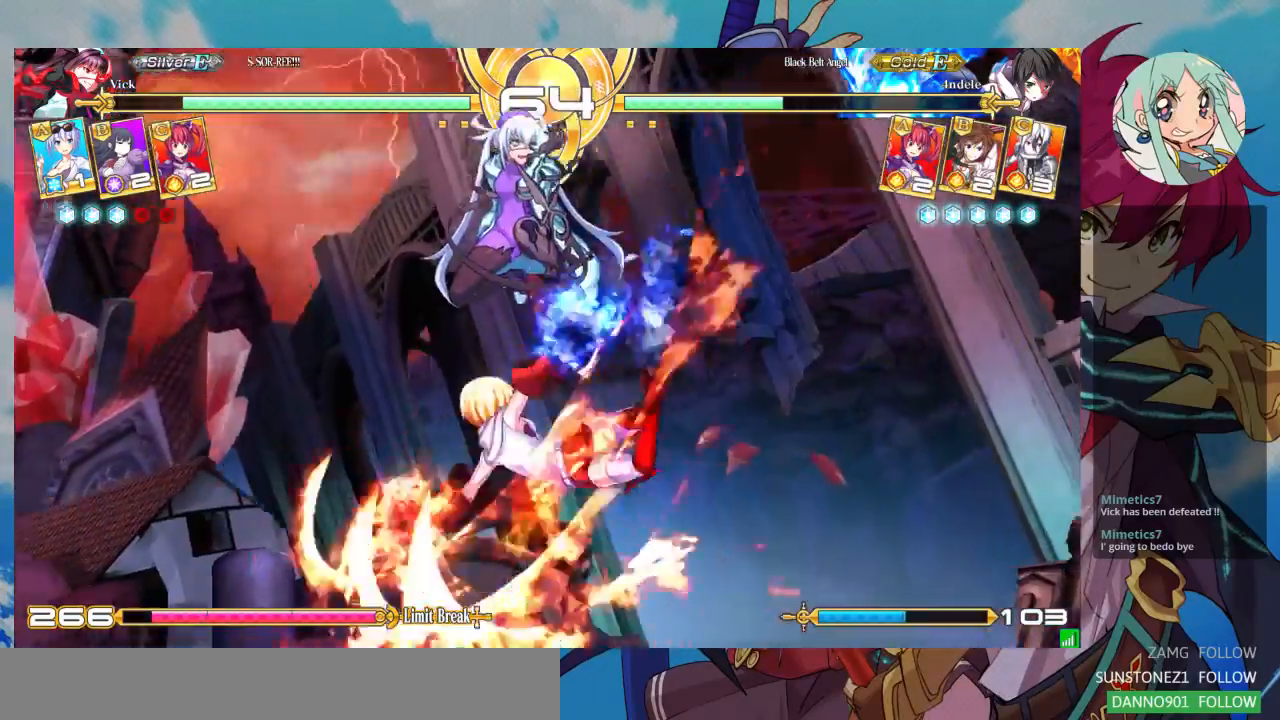
{"dt_ms": 500, "buttons": [], "left_stick": "down-left", "events": [[33, "SQUARE", "up"], [100, "SQUARE", "down"], [200, "SQUARE", "up"], [267, "SQUARE", "down"], [367, "SQUARE", "up"]]}
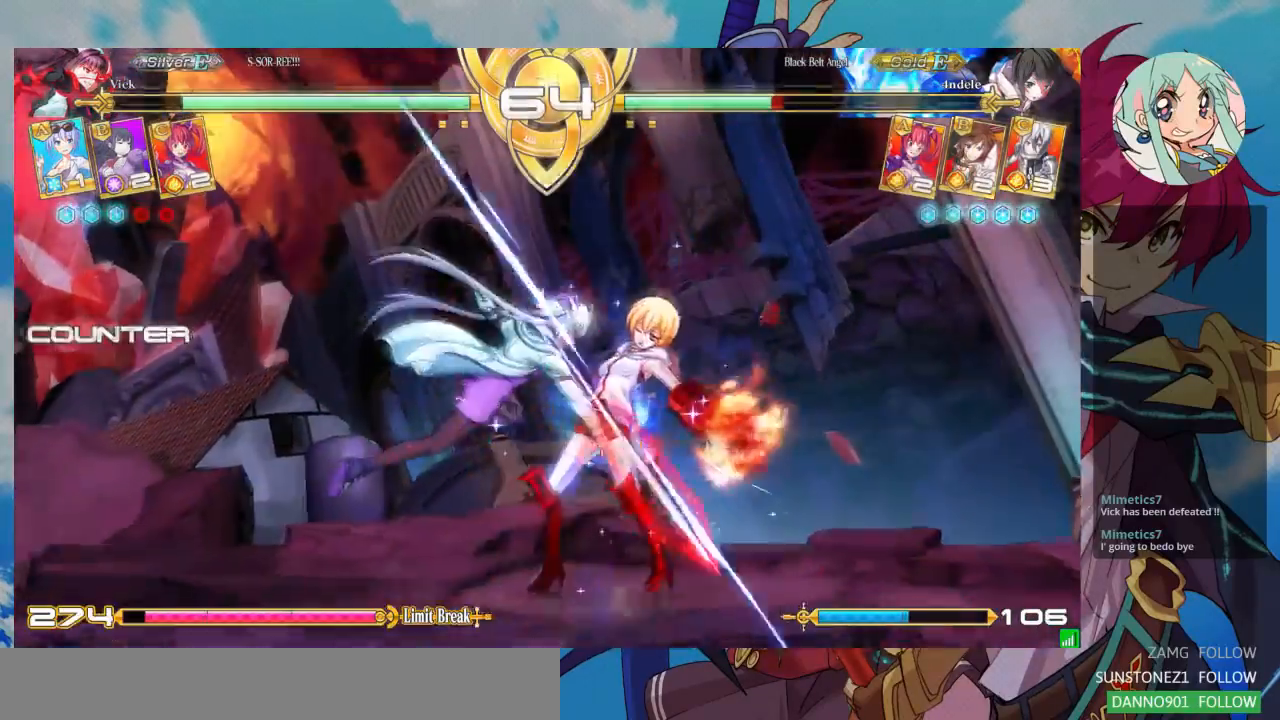
{"dt_ms": 500, "buttons": ["R1"], "left_stick": "down-left"}
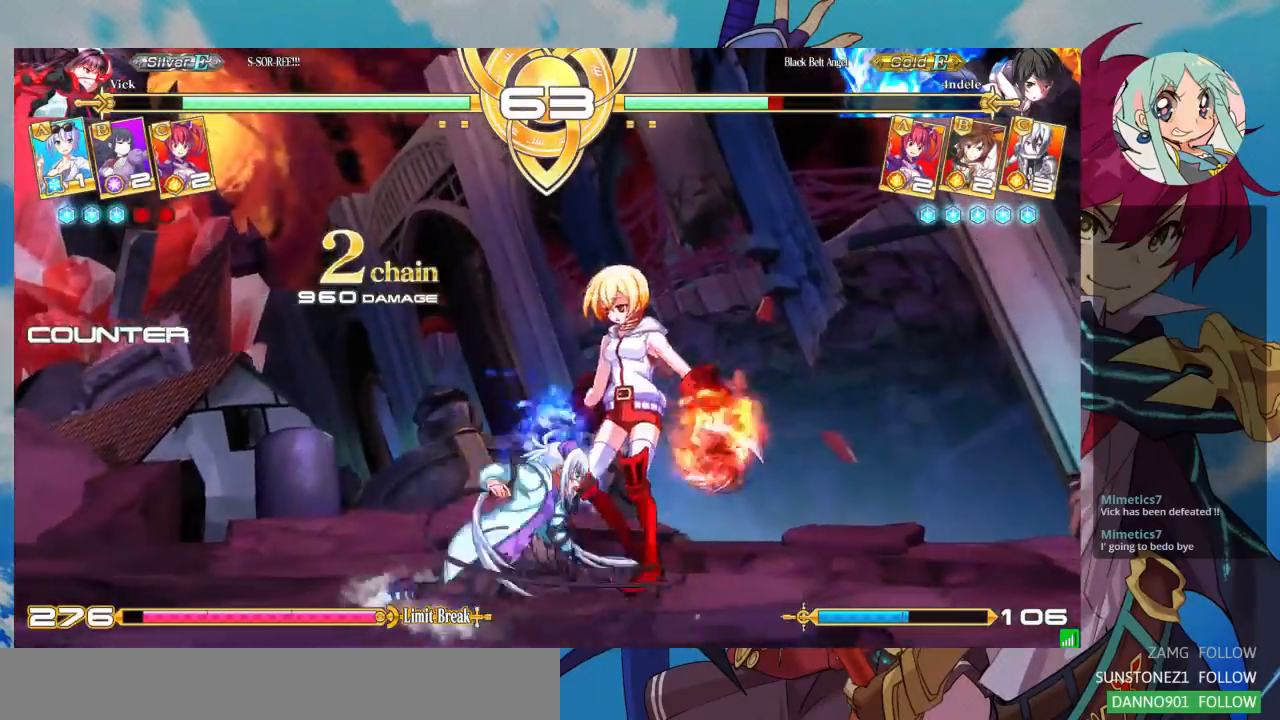
{"dt_ms": 500, "buttons": [], "left_stick": "down-left", "events": [[100, "R1", "up"], [167, "R1", "down"], [400, "R1", "up"]]}
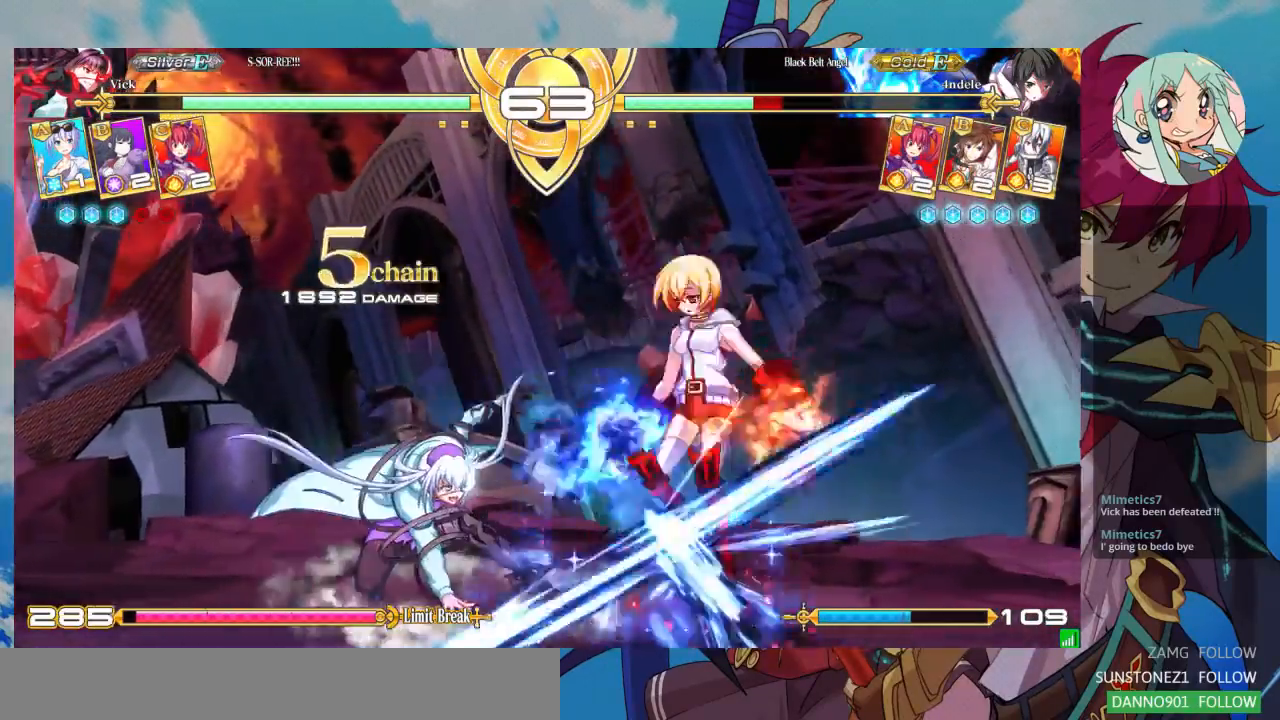
{"dt_ms": 500, "buttons": ["R1"], "left_stick": "center", "events": [[100, "left_stick", "left"], [267, "left_stick", "down"], [367, "left_stick", "right"], [400, "R1", "down"], [500, "left_stick", "center"]]}
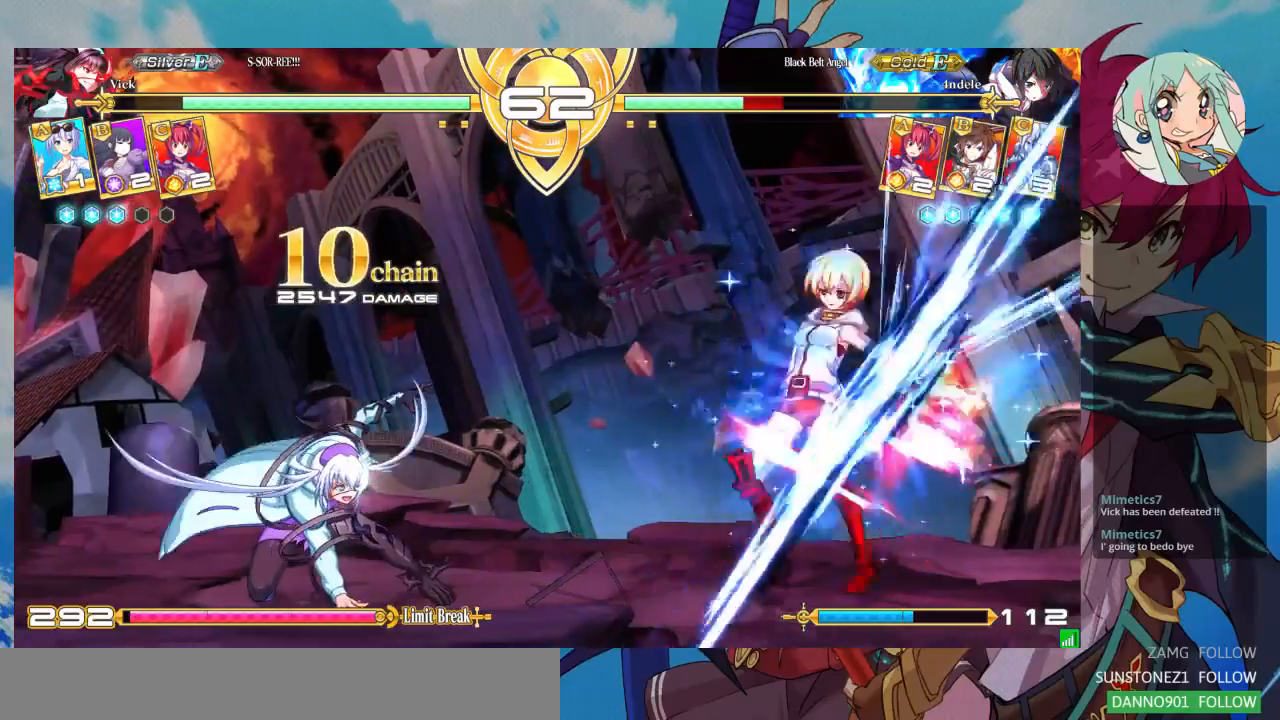
{"dt_ms": 500, "buttons": [], "left_stick": "center", "events": [[33, "R1", "up"]]}
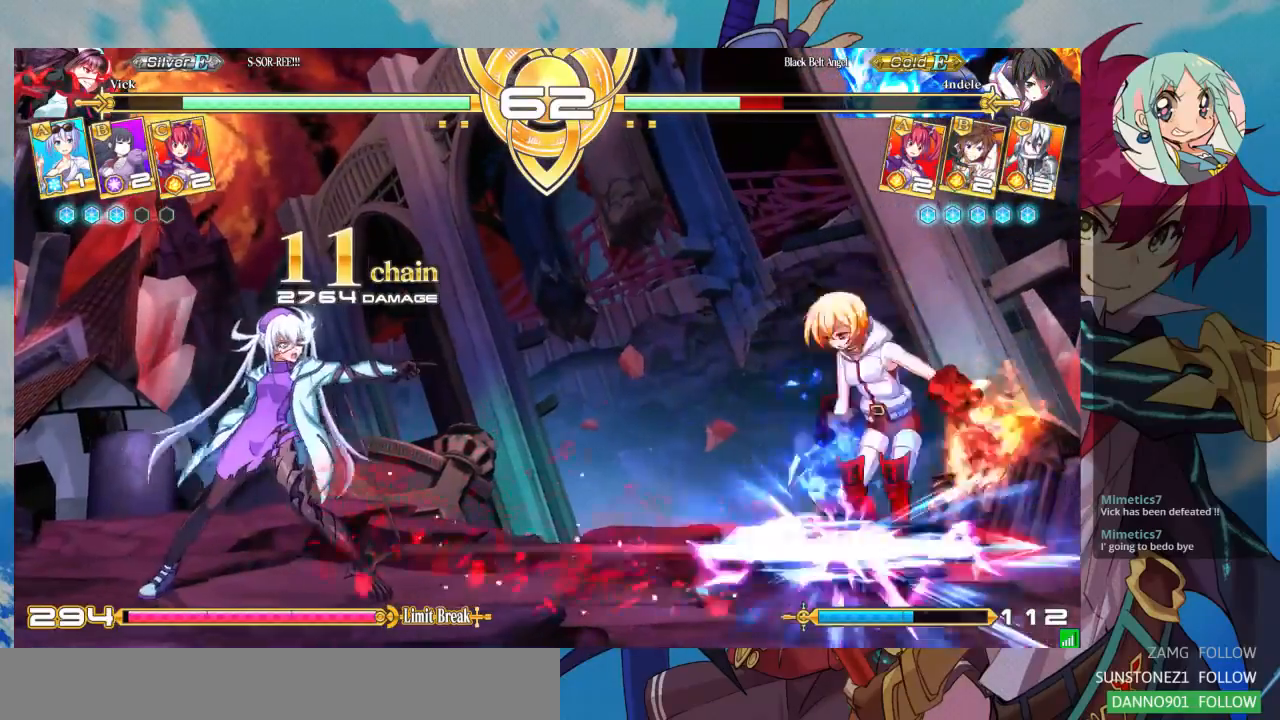
{"dt_ms": 500, "buttons": [], "left_stick": "center", "events": []}
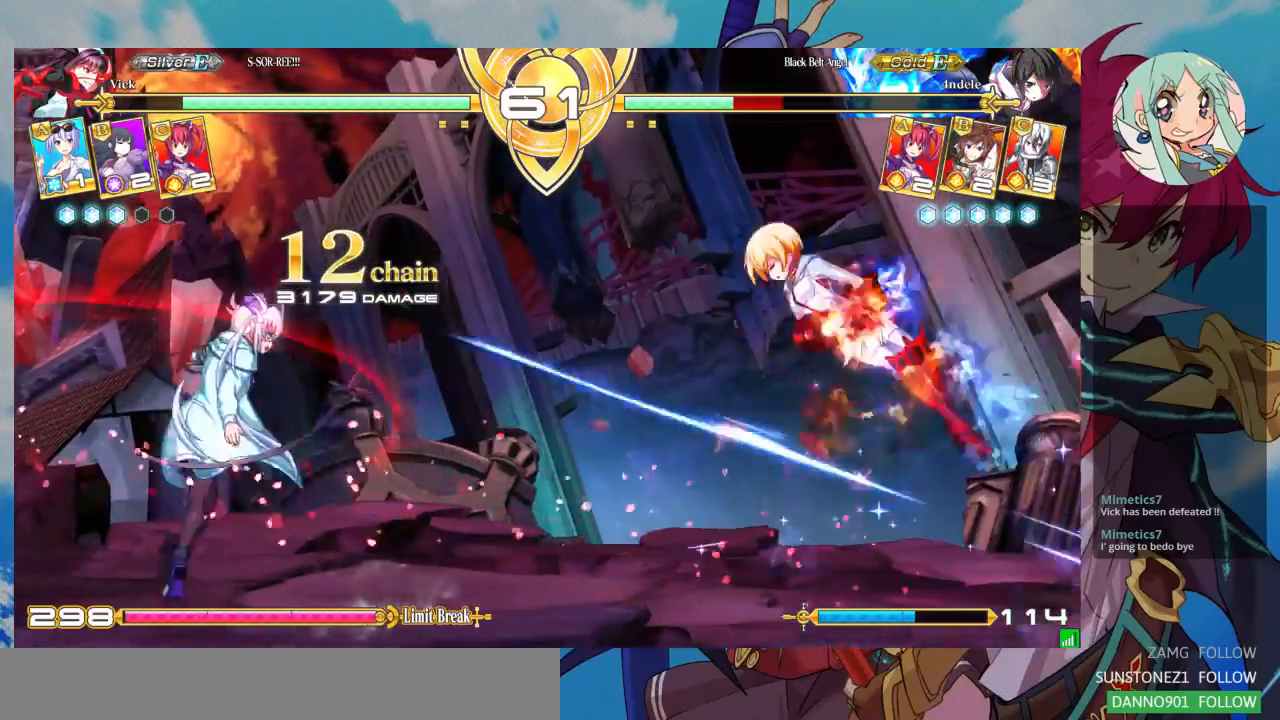
{"dt_ms": 500, "buttons": [], "left_stick": "center", "events": [[67, "left_stick", "right"], [233, "SQUARE", "down"], [267, "left_stick", "center"], [333, "SQUARE", "up"], [400, "R1", "down"], [467, "R1", "up"]]}
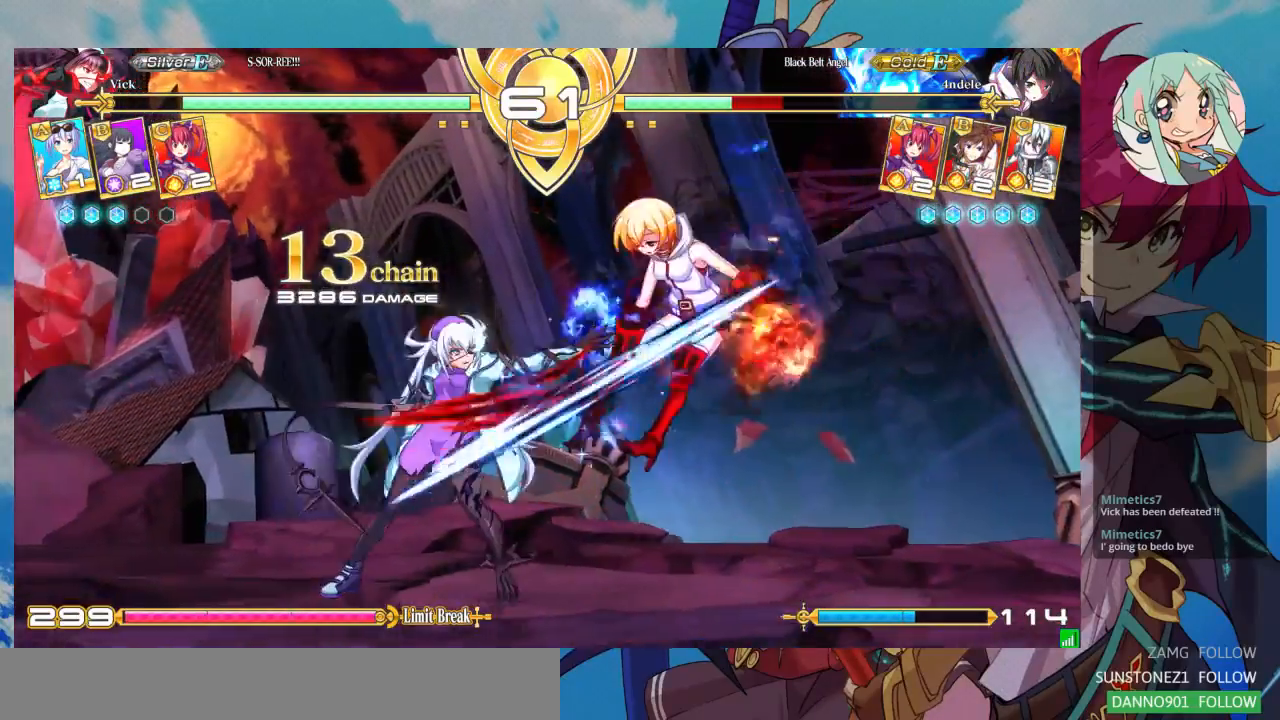
{"dt_ms": 500, "buttons": [], "left_stick": "center", "events": [[33, "R1", "down"], [133, "R1", "up"], [333, "left_stick", "down"], [433, "CROSS", "down"], [433, "left_stick", "center"], [467, "CROSS", "up"]]}
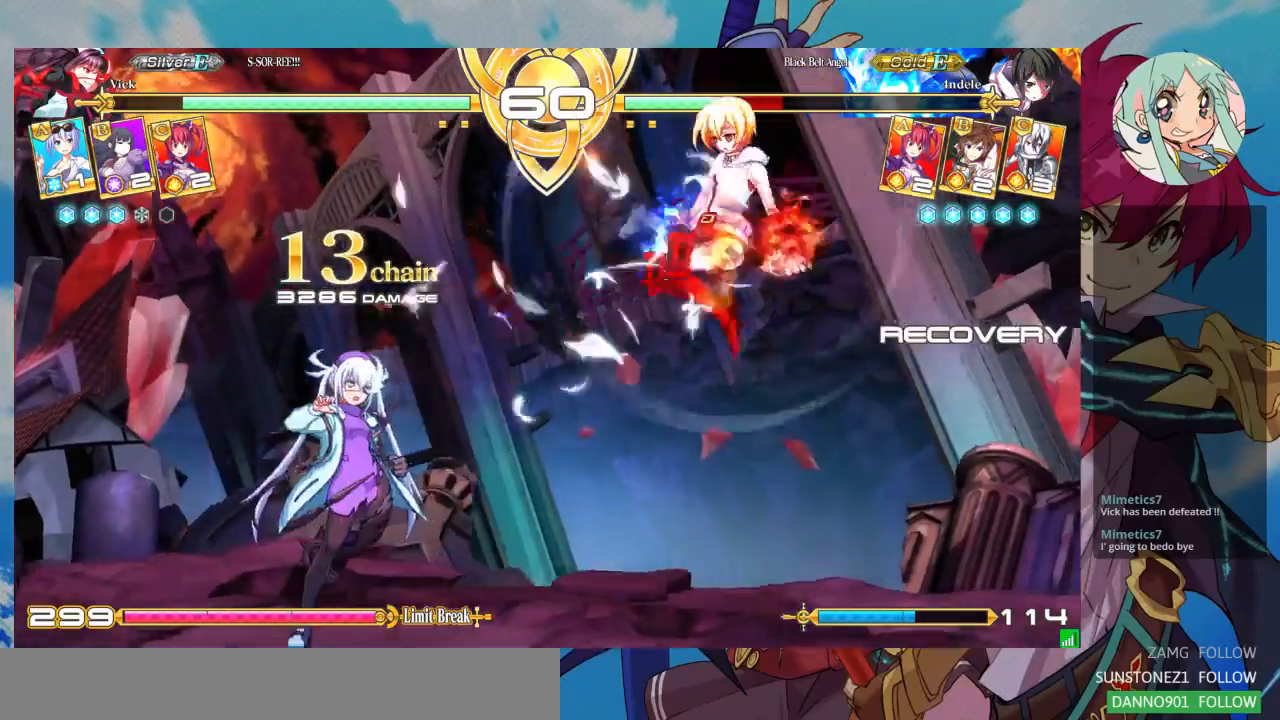
{"dt_ms": 500, "buttons": [], "left_stick": "center", "events": [[67, "CROSS", "down"], [133, "CROSS", "up"]]}
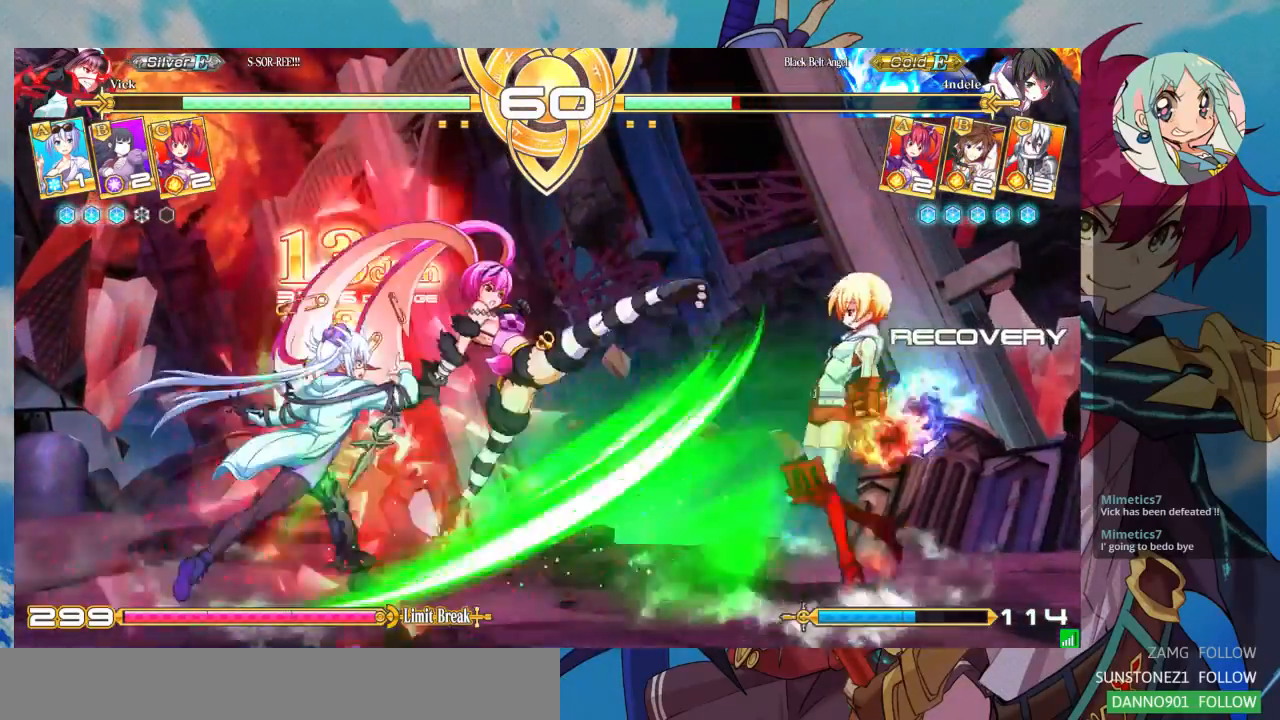
{"dt_ms": 1000, "buttons": ["SQUARE"], "left_stick": "down"}
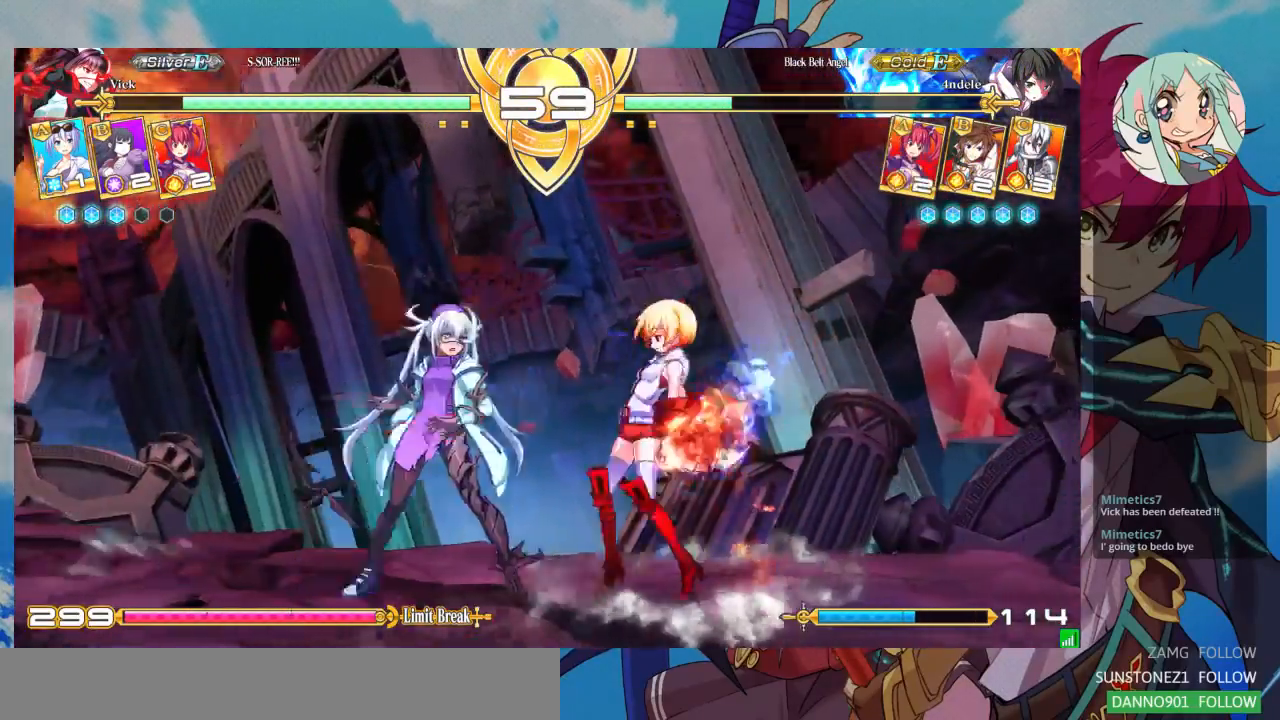
{"dt_ms": 500, "buttons": [], "left_stick": "down-left", "events": [[33, "left_stick", "down-left"], [67, "SQUARE", "up"], [233, "SQUARE", "down"], [367, "SQUARE", "up"]]}
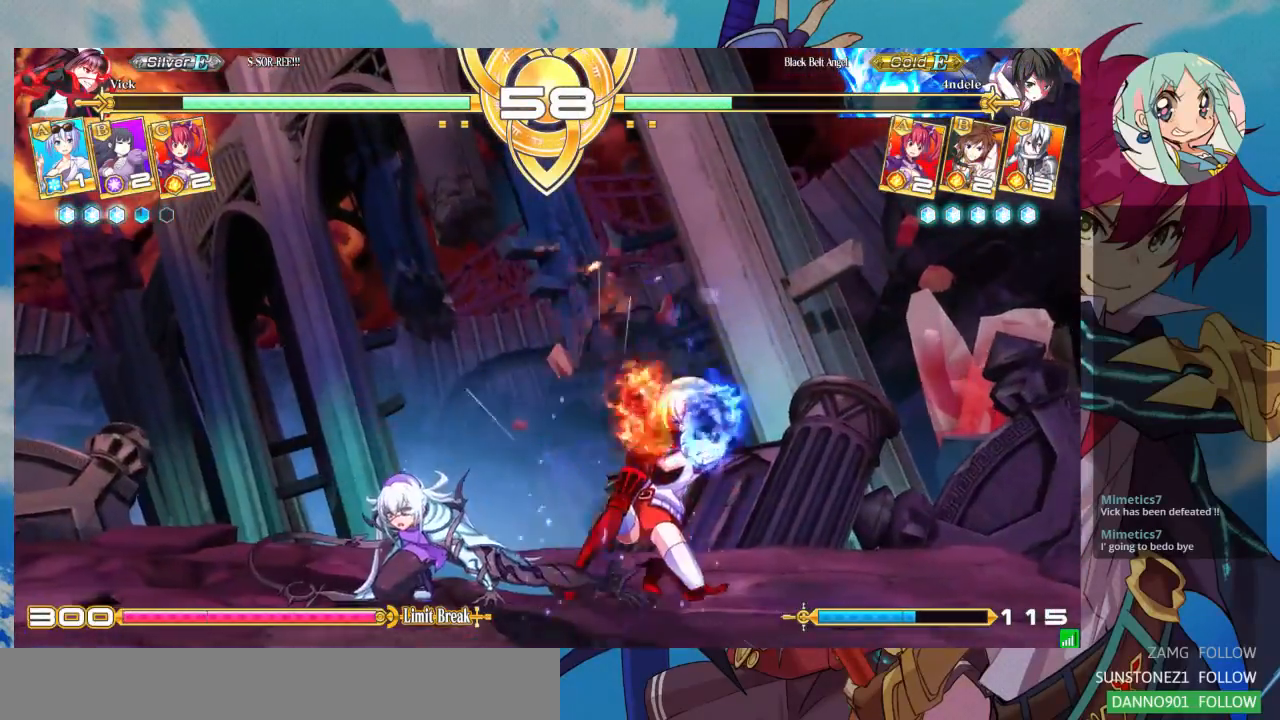
{"dt_ms": 500, "buttons": ["TRIANGLE", "R1"], "left_stick": "right", "events": [[67, "left_stick", "center"], [267, "left_stick", "right"], [467, "R1", "down"], [467, "TRIANGLE", "down"]]}
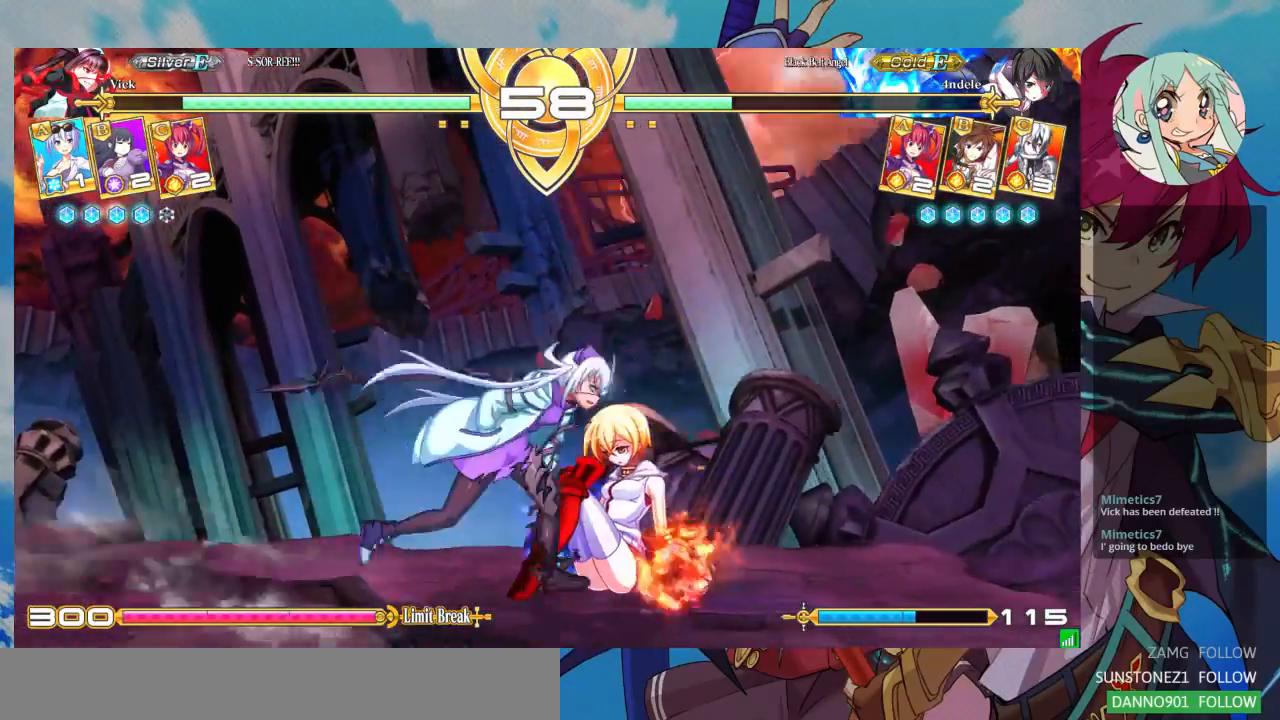
{"dt_ms": 500, "buttons": [], "left_stick": "center", "events": [[67, "R1", "up"], [67, "TRIANGLE", "up"], [67, "left_stick", "center"]]}
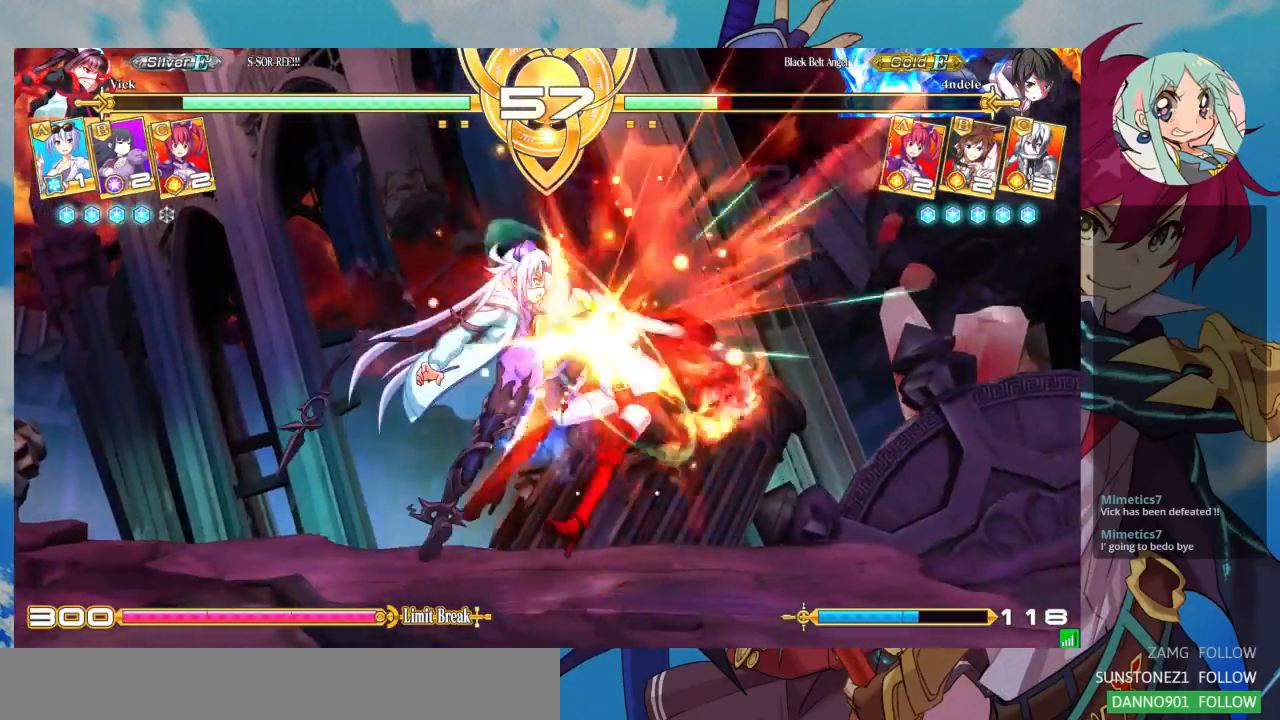
{"dt_ms": 500, "buttons": [], "left_stick": "center", "events": []}
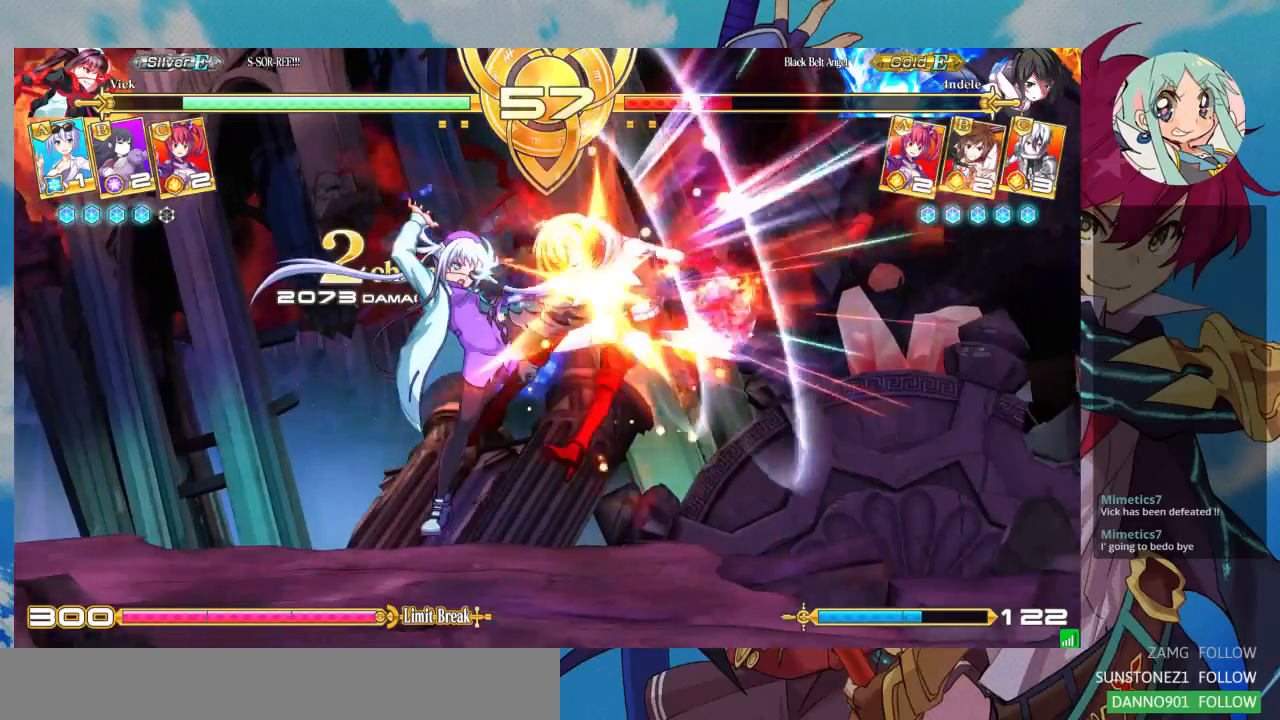
{"dt_ms": 500, "buttons": [], "left_stick": "up-right", "events": [[400, "left_stick", "up-right"]]}
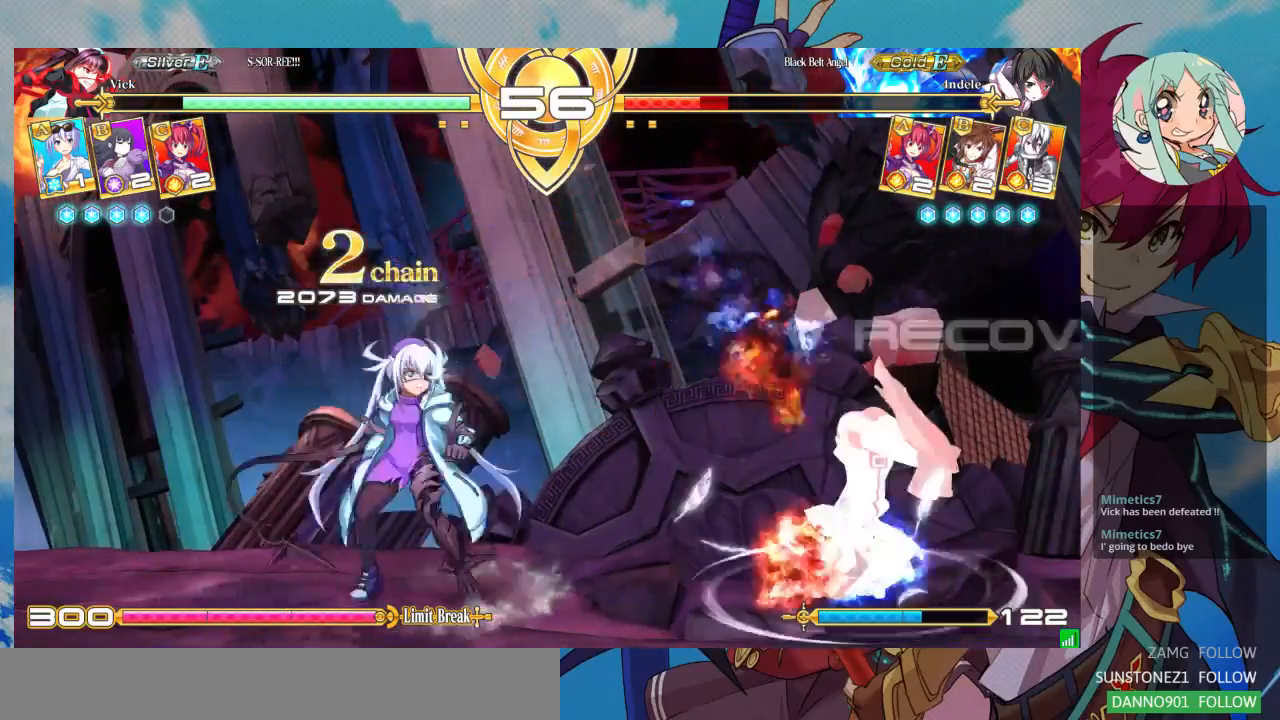
{"dt_ms": 500, "buttons": [], "left_stick": "center", "events": [[100, "left_stick", "right"], [167, "left_stick", "center"], [233, "left_stick", "right"], [367, "left_stick", "center"]]}
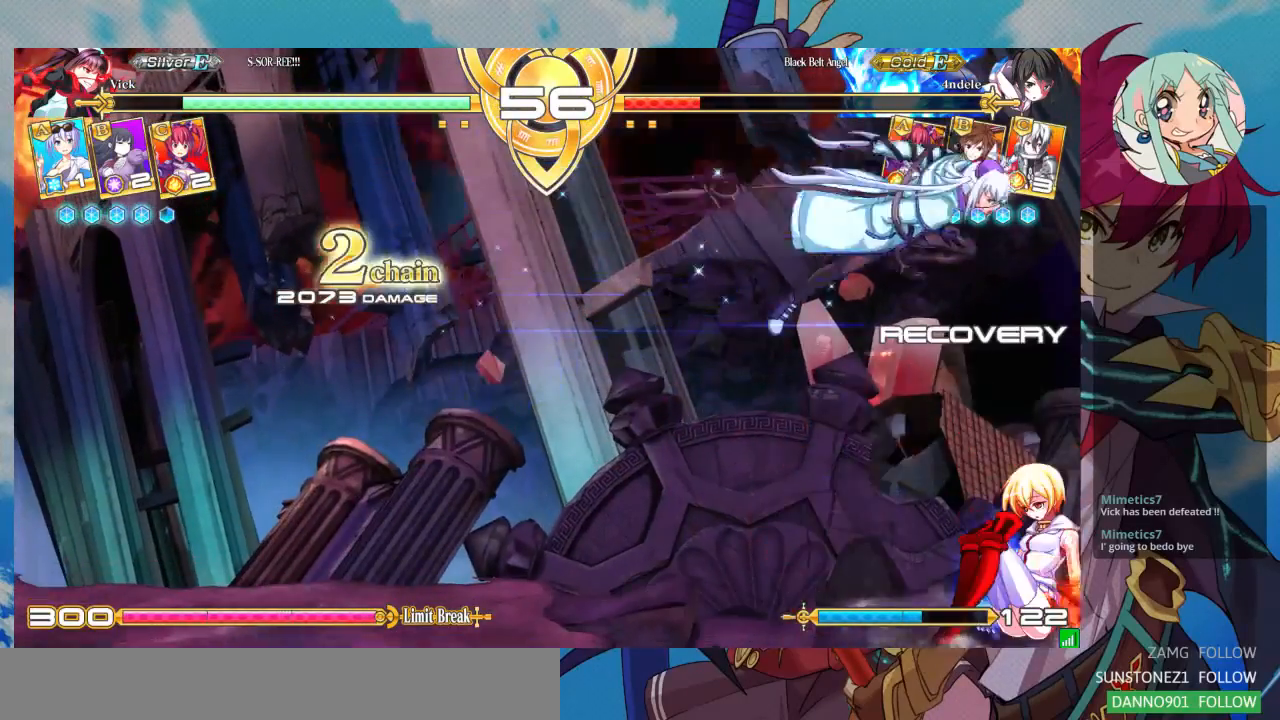
{"dt_ms": 500, "buttons": [], "left_stick": "down-left", "events": [[33, "R1", "down"], [233, "R1", "up"], [300, "left_stick", "down"], [400, "left_stick", "down-left"]]}
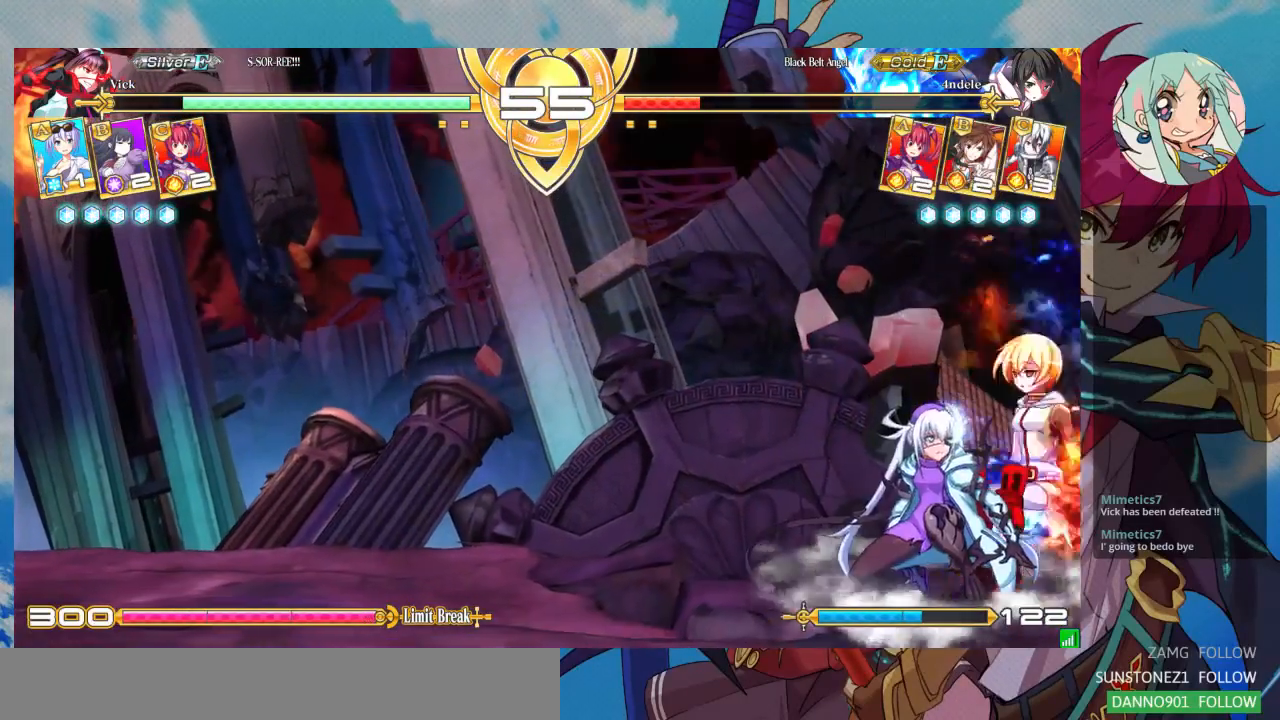
{"dt_ms": 500, "buttons": [], "left_stick": "down-left", "events": [[133, "SQUARE", "down"], [300, "SQUARE", "up"], [400, "SQUARE", "down"], [467, "SQUARE", "up"]]}
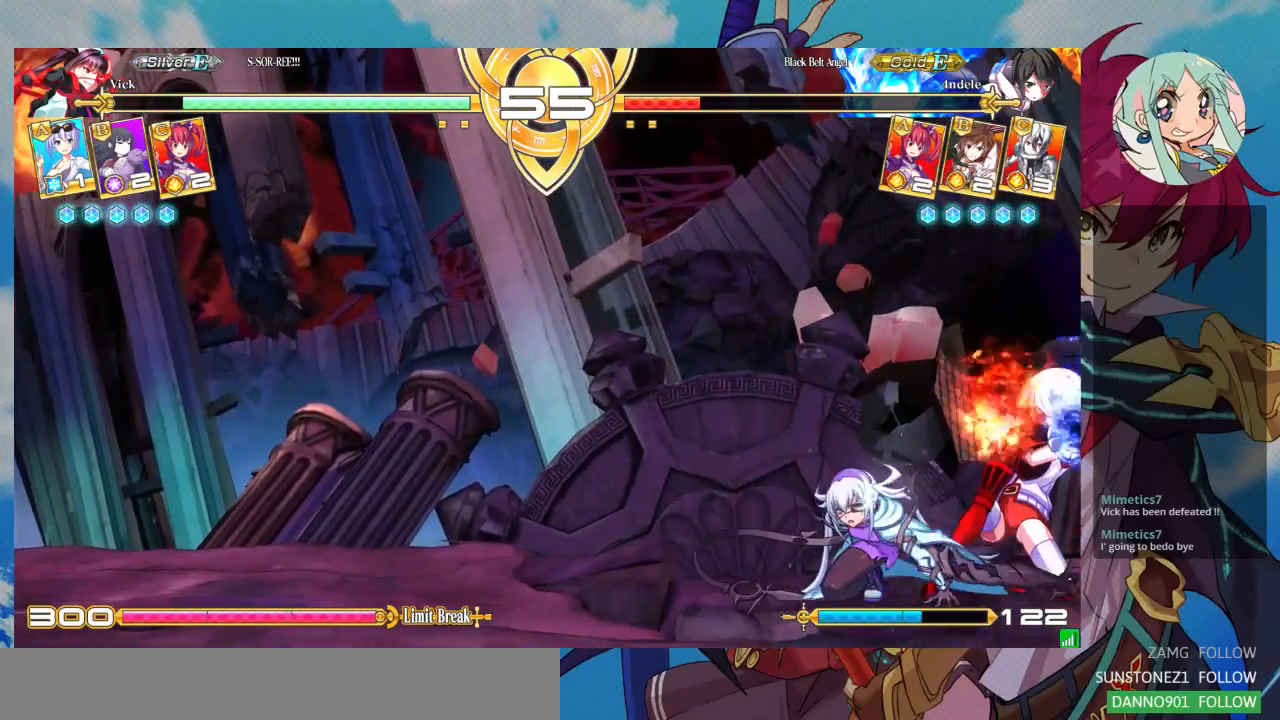
{"dt_ms": 500, "buttons": [], "left_stick": "down-left", "events": [[100, "SQUARE", "down"], [233, "SQUARE", "up"], [300, "TRIANGLE", "down"], [433, "TRIANGLE", "up"]]}
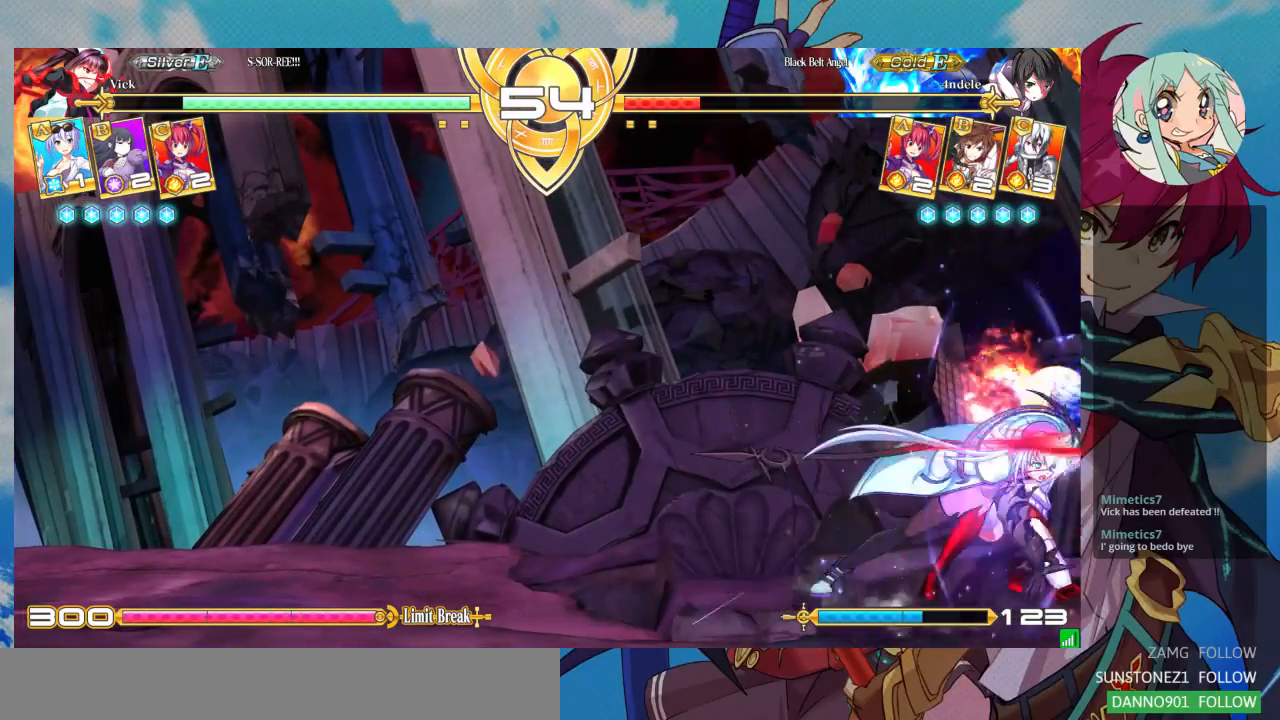
{"dt_ms": 500, "buttons": [], "left_stick": "down-left", "events": [[67, "R1", "down"], [167, "R1", "up"], [233, "R1", "down"], [367, "R1", "up"]]}
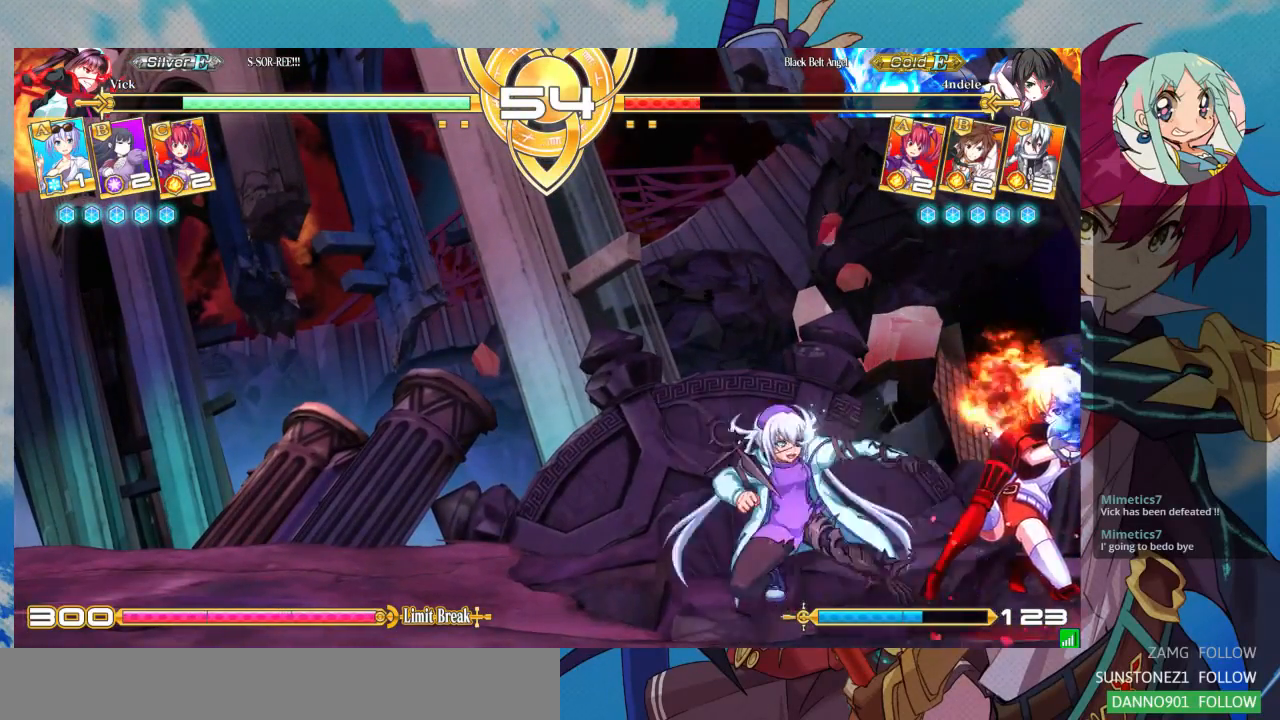
{"dt_ms": 500, "buttons": [], "left_stick": "down", "events": [[100, "left_stick", "left"], [433, "left_stick", "down"]]}
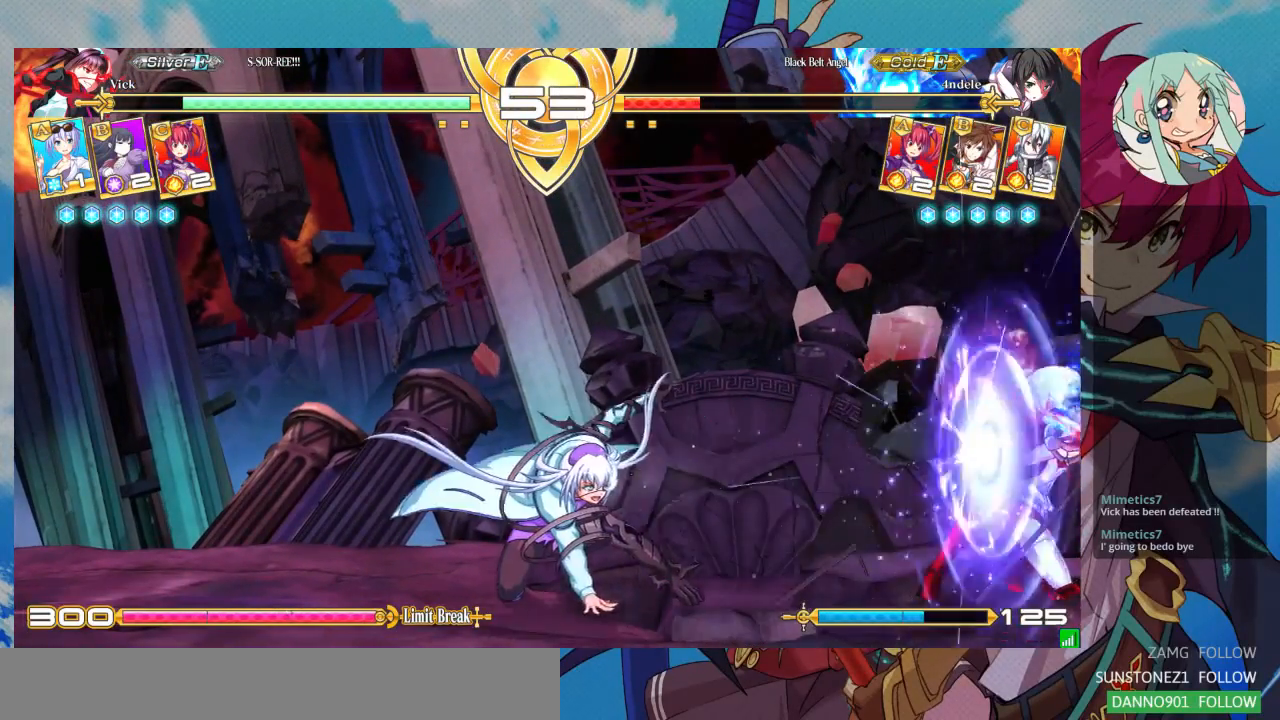
{"dt_ms": 500, "buttons": [], "left_stick": "center"}
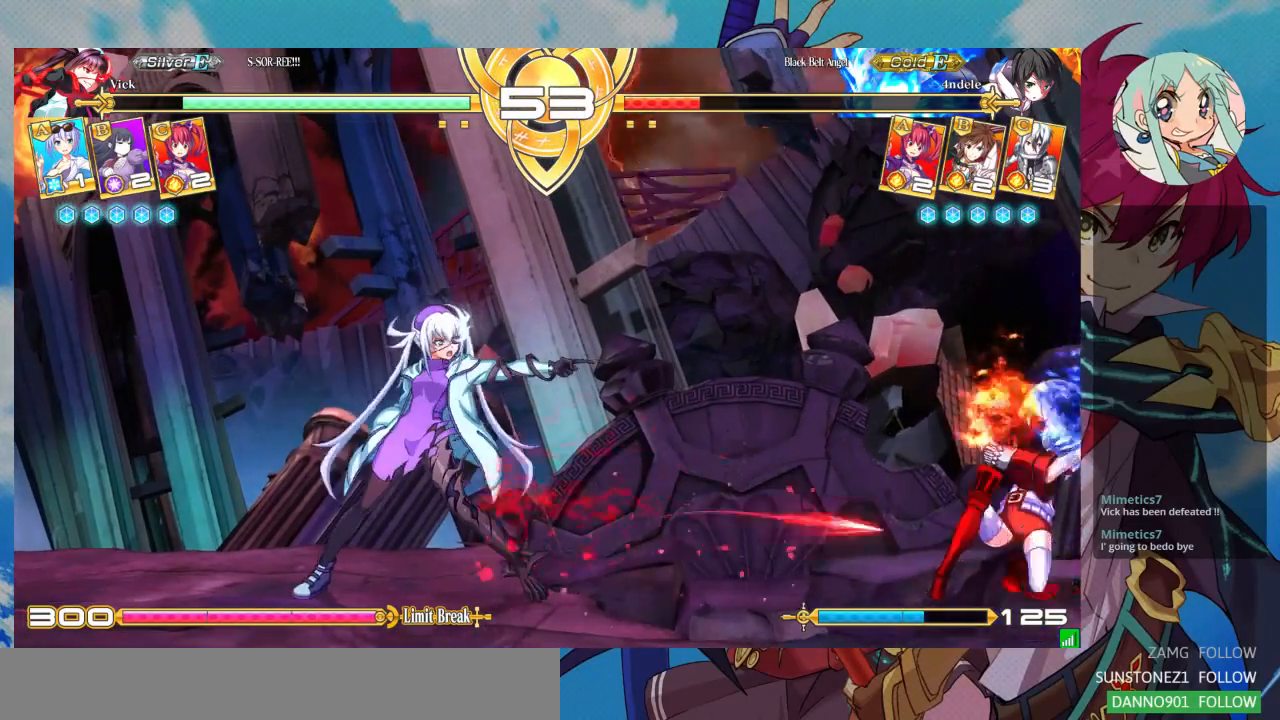
{"dt_ms": 500, "buttons": [], "left_stick": "center", "events": []}
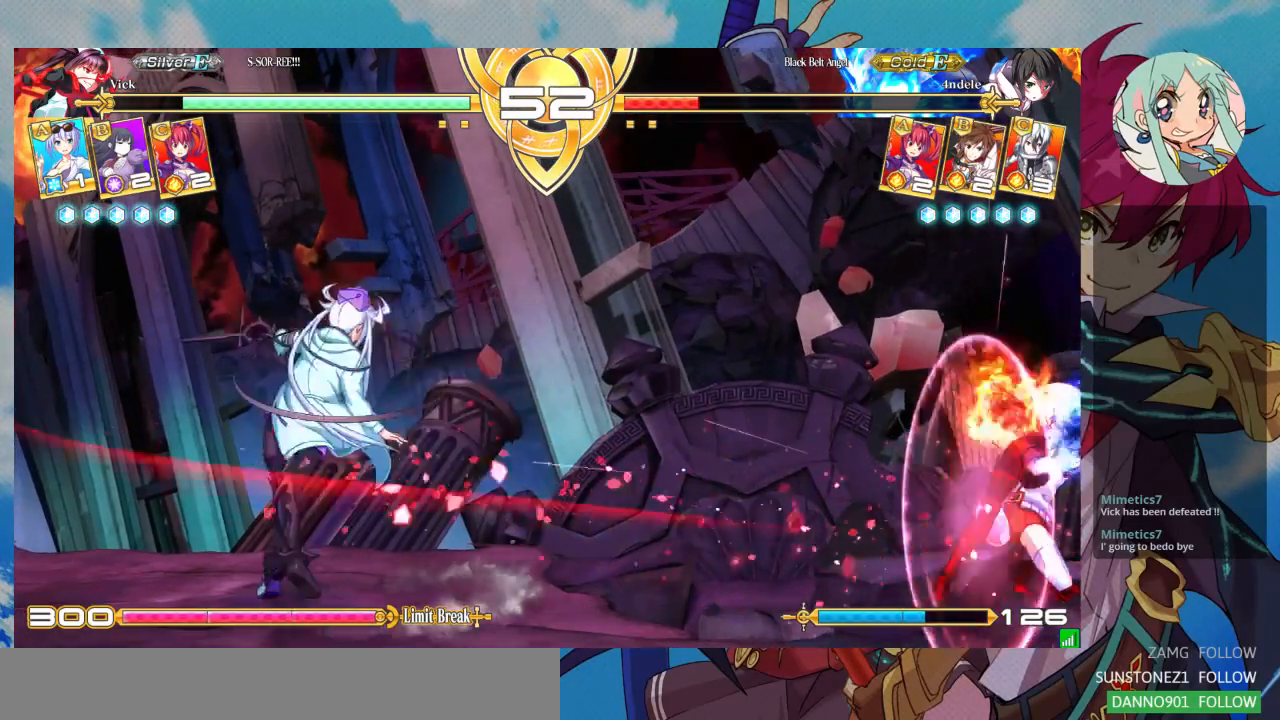
{"dt_ms": 500, "buttons": [], "left_stick": "center", "events": [[400, "TRIANGLE", "down"], [467, "TRIANGLE", "up"]]}
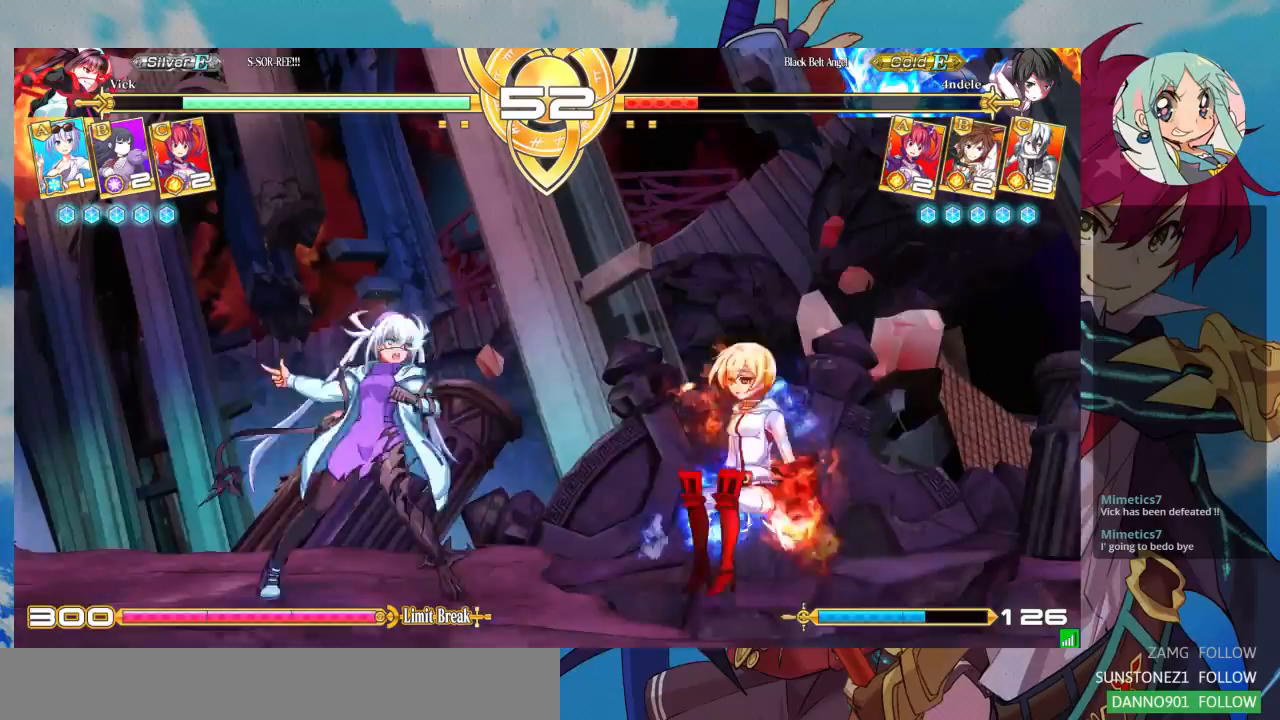
{"dt_ms": 500, "buttons": [], "left_stick": "center", "events": [[100, "R1", "down"], [167, "R1", "up"], [300, "R1", "down"], [433, "R1", "up"]]}
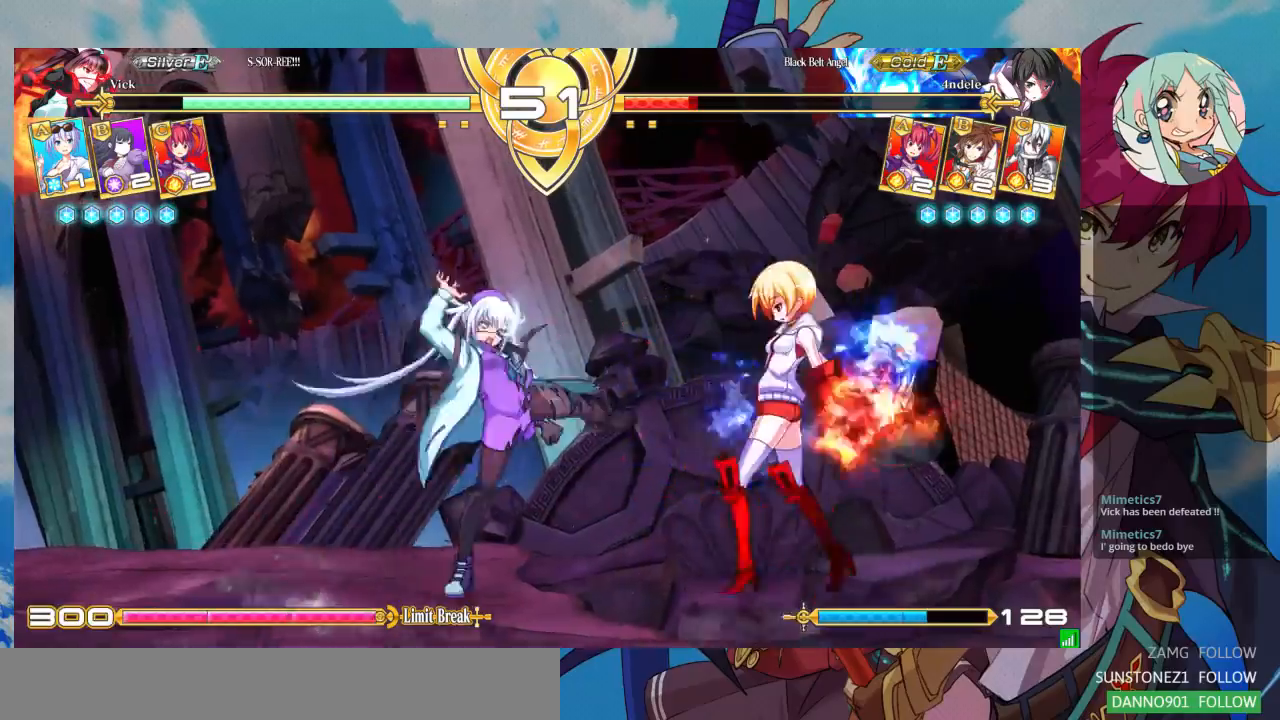
{"dt_ms": 500, "buttons": [], "left_stick": "center", "events": [[133, "left_stick", "left"], [233, "left_stick", "down"], [333, "left_stick", "right"], [400, "TRIANGLE", "down"], [467, "TRIANGLE", "up"], [500, "left_stick", "center"]]}
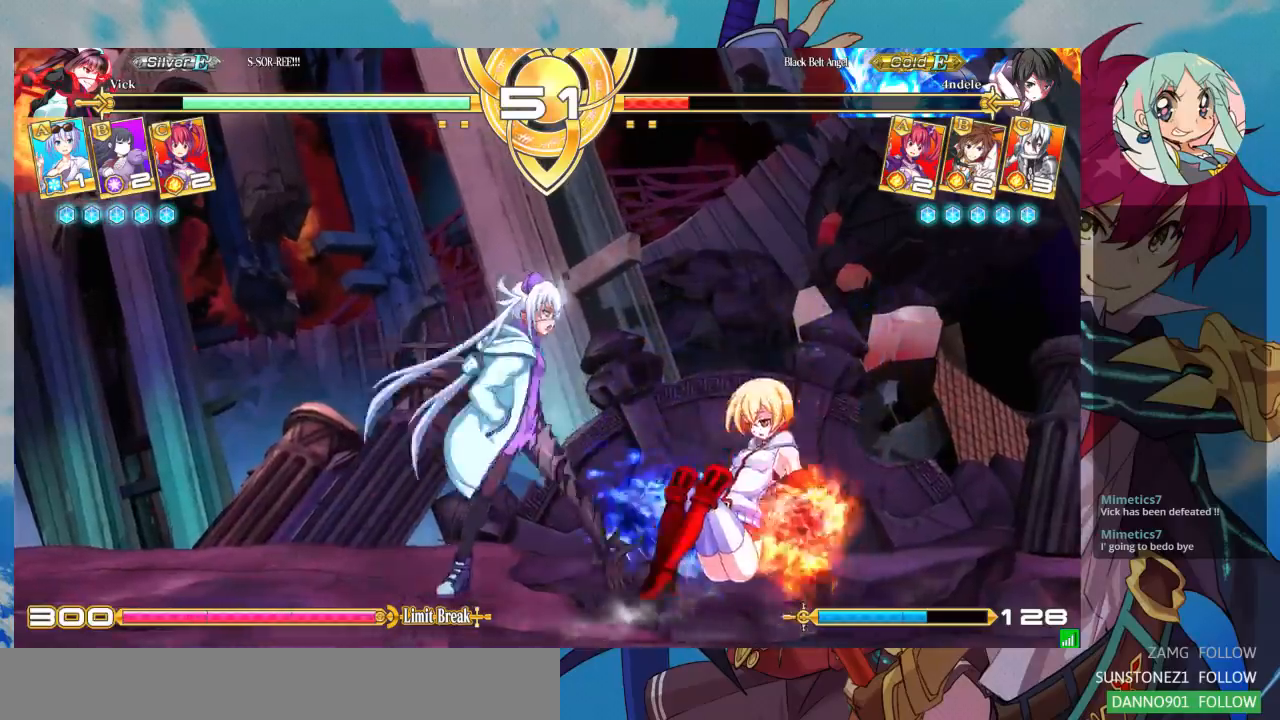
{"dt_ms": 500, "buttons": [], "left_stick": "down-left", "events": [[33, "left_stick", "right"], [67, "left_stick", "down-left"]]}
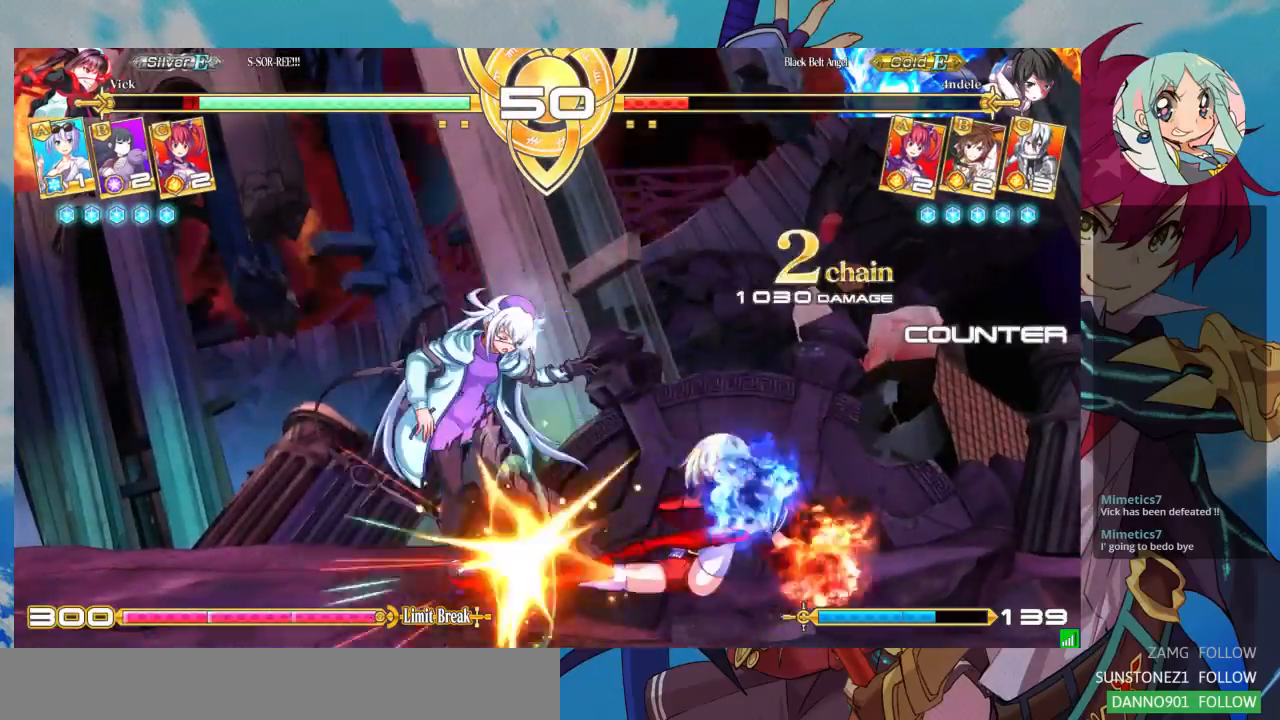
{"dt_ms": 500, "buttons": ["CROSS", "SQUARE"], "left_stick": "center", "events": [[467, "CROSS", "down"], [467, "SQUARE", "down"], [500, "left_stick", "center"]]}
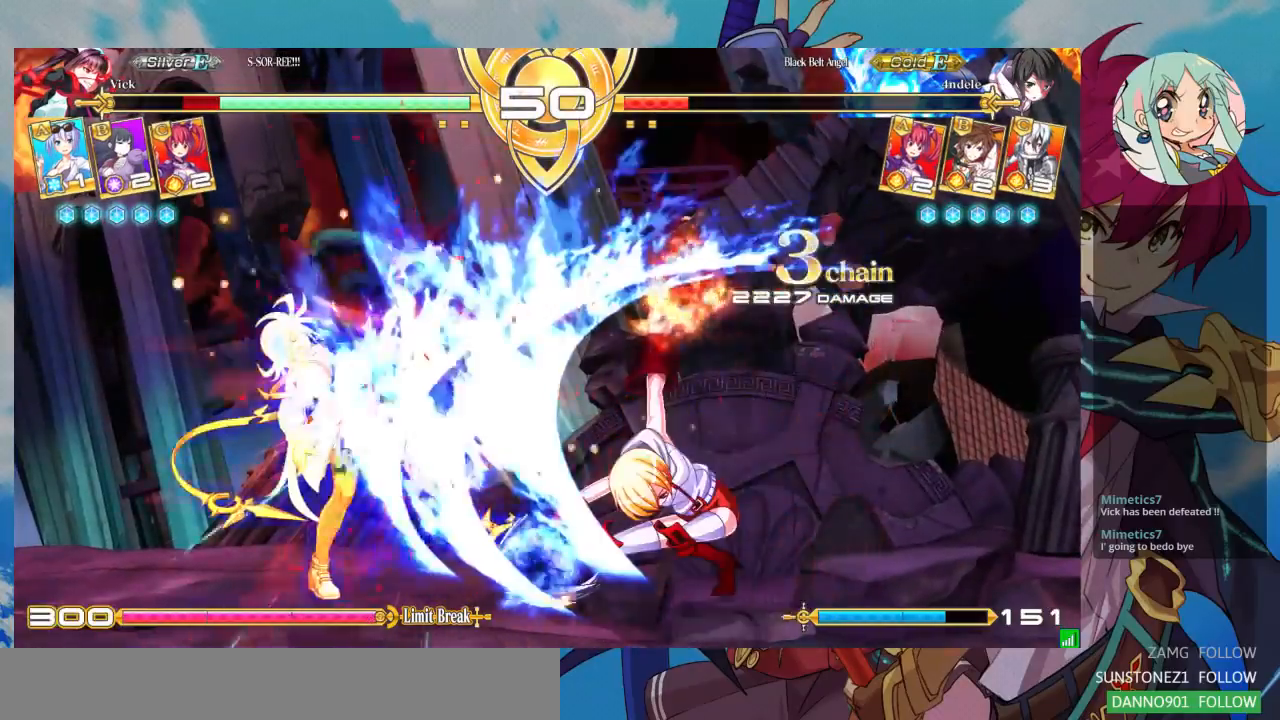
{"dt_ms": 500, "buttons": [], "left_stick": "down", "events": [[33, "SQUARE", "up"], [67, "CROSS", "up"], [500, "left_stick", "down"]]}